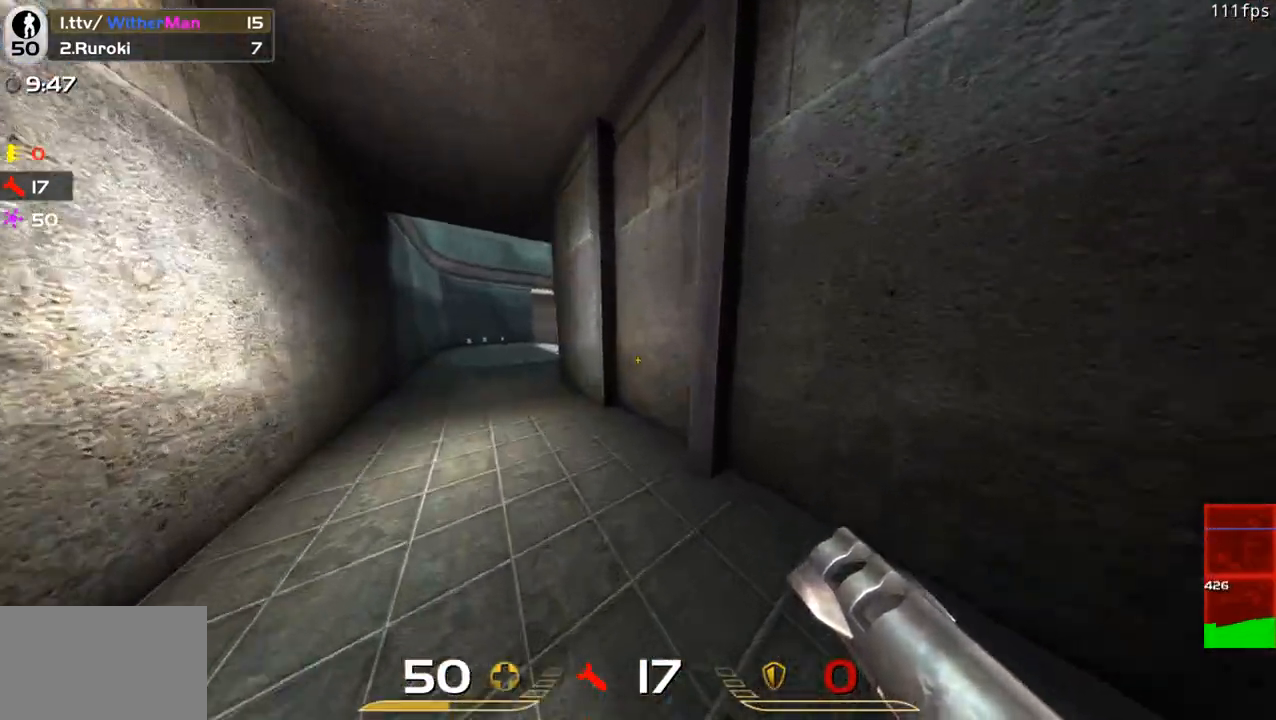
Gameplay with keyboard and mouse; each line is a JSON object with the keys and mouse buttons held at the frame after it. "events" lists presses ("down") and releases ("up") of "1", "2", "3", "4", "5", "a", "alt", "c", "caps_lock", "ctrl", "d", "e", "f", "g", "q", "r", "s", "shift", "space", "t", "tab", "v", "w", "x", "z", "mouse_left", "mouse_wheel" and "mouse_right" between this image and that frame as [ms after this image, input, new state], when the widget could be followed in between. "mouse_left", "mouse_wheel", "mouse_right" = the "left", "wheel", "right" buttons of the "mouse" list. No other keys are recorded. "wheel" means that the mouse wheel is clicked or scrolled. Not read: mouse_move.
{"keys": ["d", "space", "w"], "mouse": [], "events": [[50, "a", "down"], [100, "d", "up"], [333, "space", "down"], [383, "d", "down"], [433, "a", "up"]]}
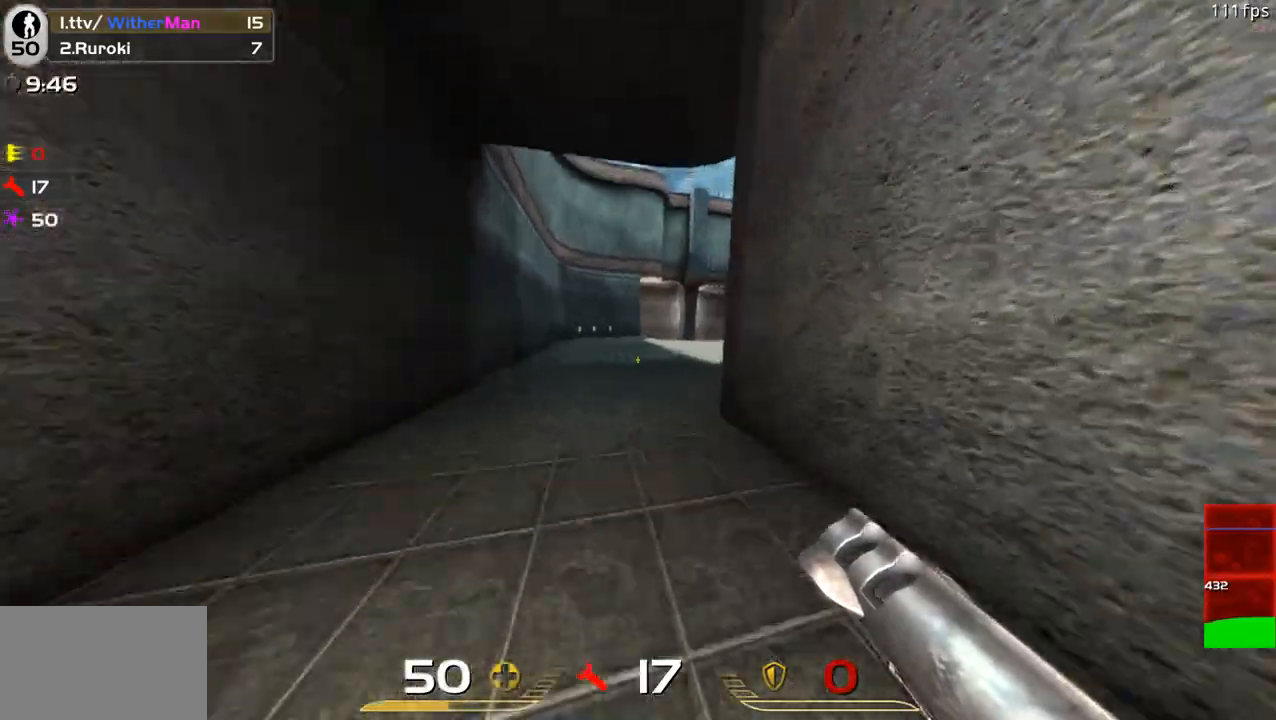
{"keys": ["d", "w"], "mouse": [], "events": [[117, "space", "up"]]}
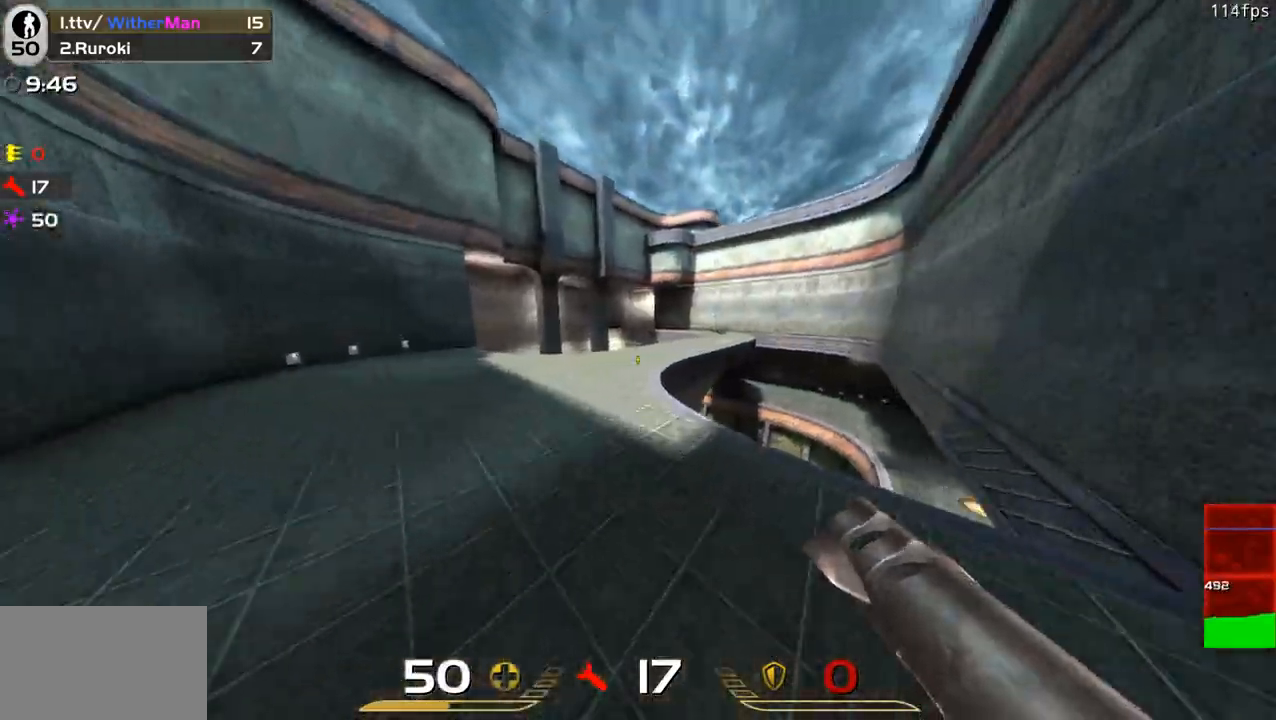
{"keys": ["d", "w"], "mouse": [], "events": [[233, "space", "down"], [417, "space", "up"]]}
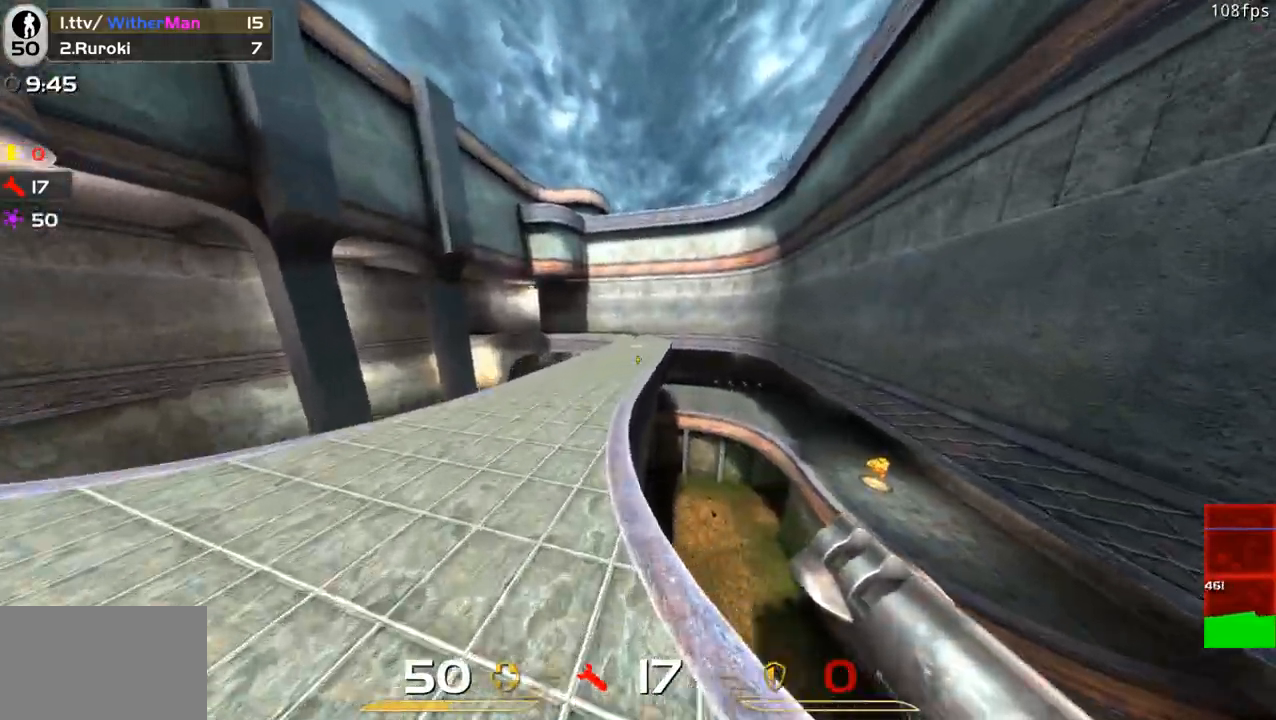
{"keys": ["d", "w"], "mouse": [], "events": []}
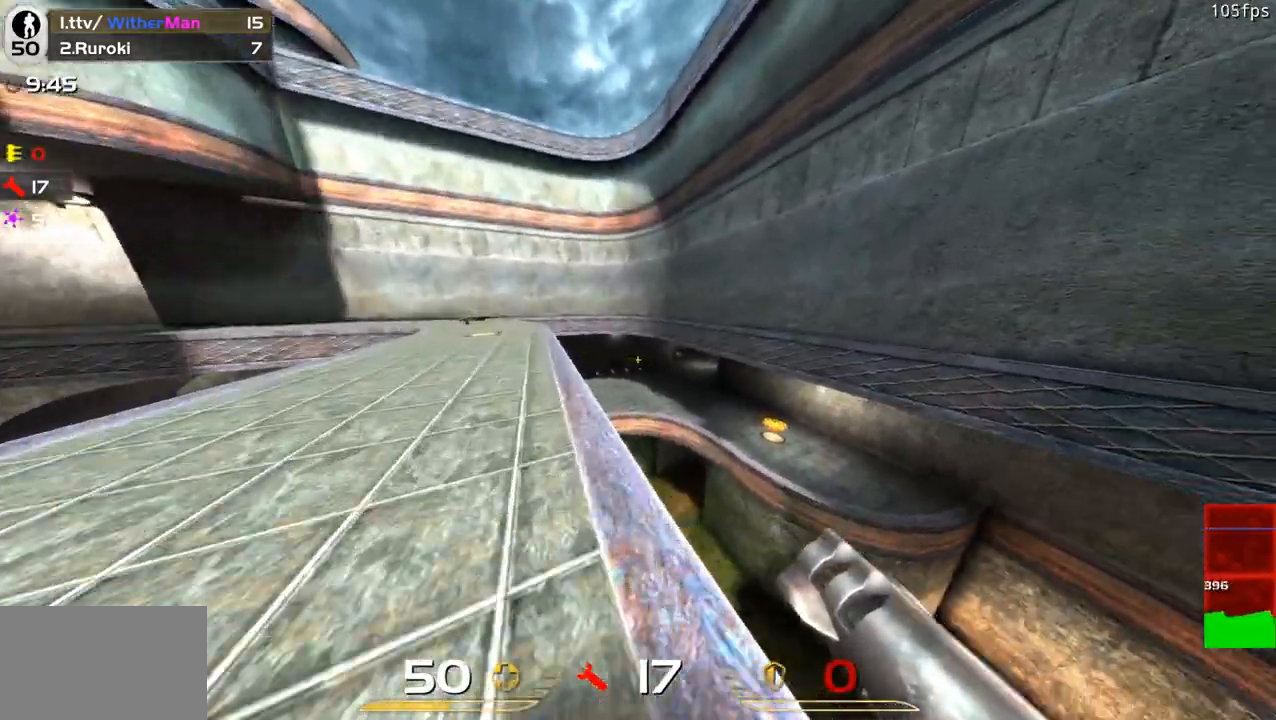
{"keys": ["d", "s"], "mouse": [], "events": [[67, "space", "down"], [167, "w", "up"], [217, "space", "up"], [283, "a", "down"], [300, "d", "up"], [450, "a", "up"], [450, "d", "down"], [500, "s", "down"]]}
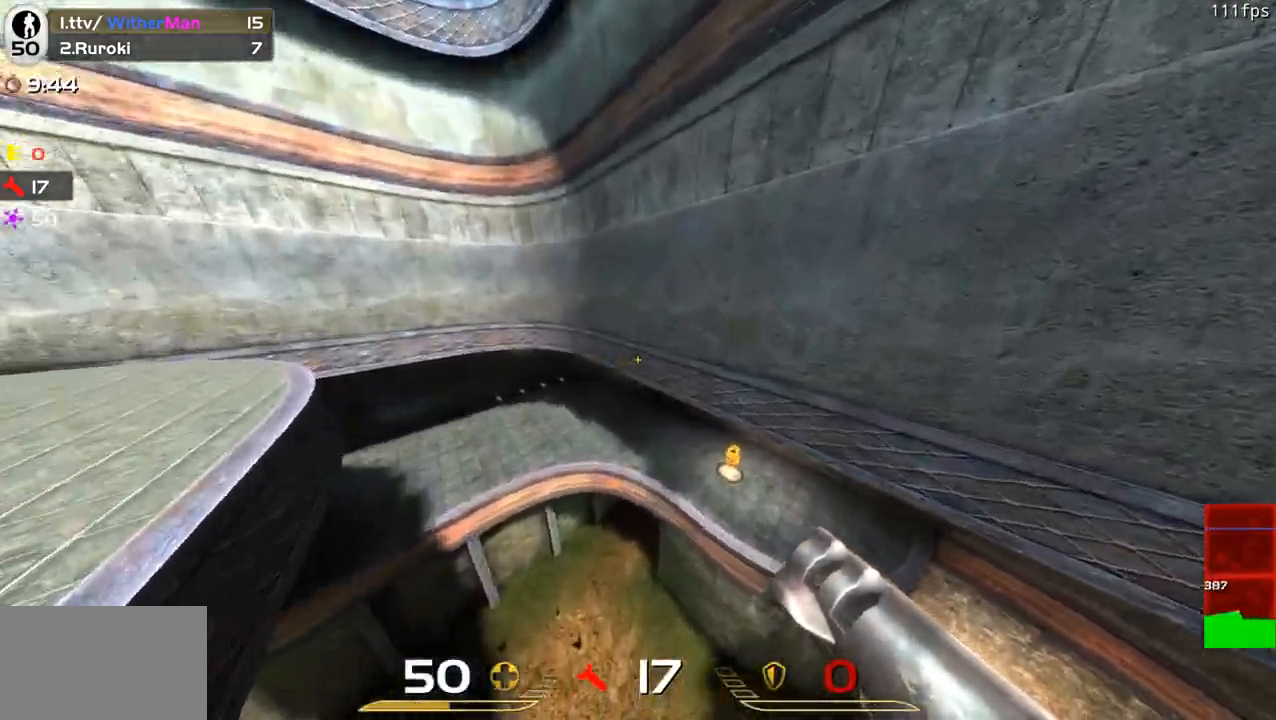
{"keys": ["d", "w"], "mouse": [], "events": [[183, "s", "up"], [417, "w", "down"]]}
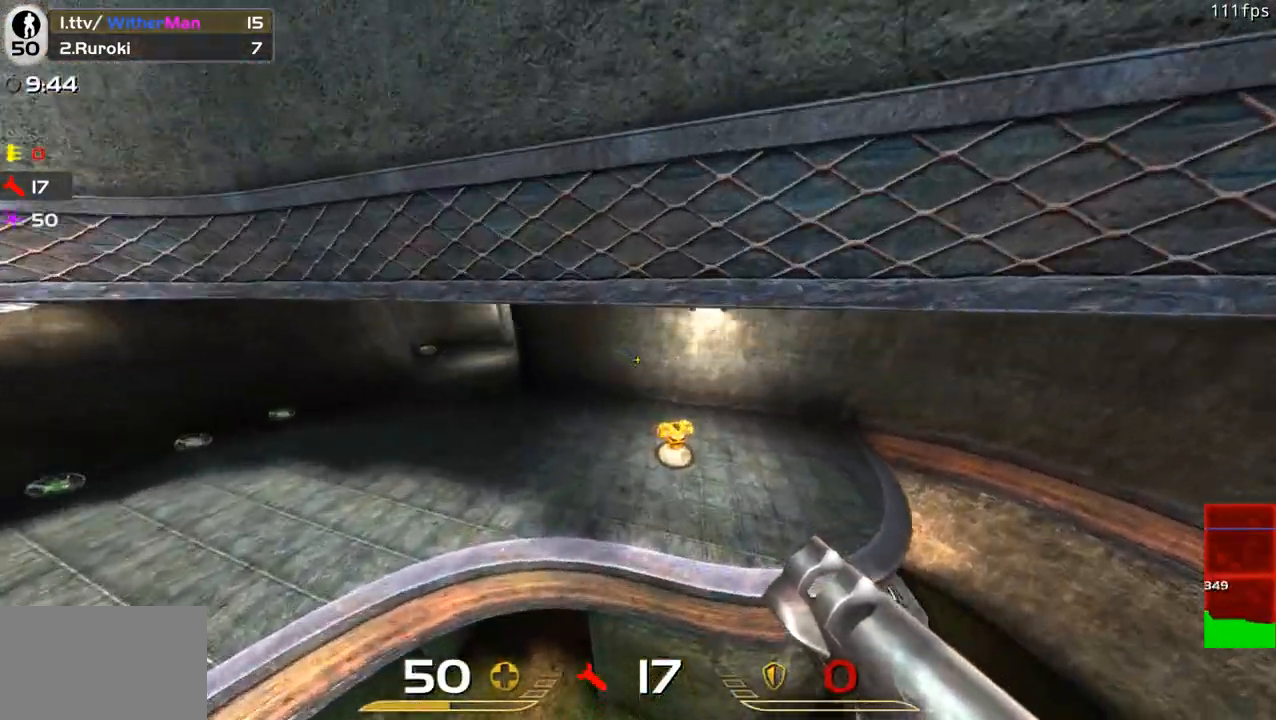
{"keys": ["d", "w"], "mouse": [], "events": []}
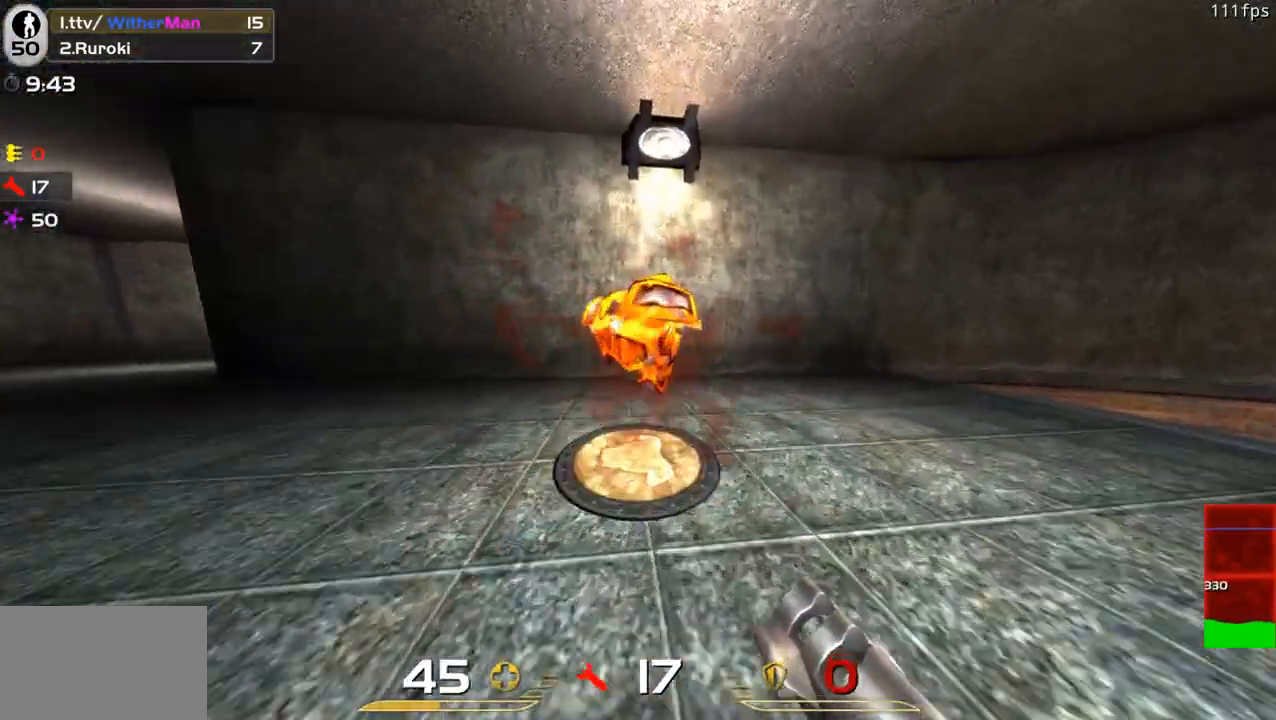
{"keys": ["a", "space", "w"], "mouse": [], "events": [[17, "d", "up"], [67, "a", "down"], [483, "space", "down"]]}
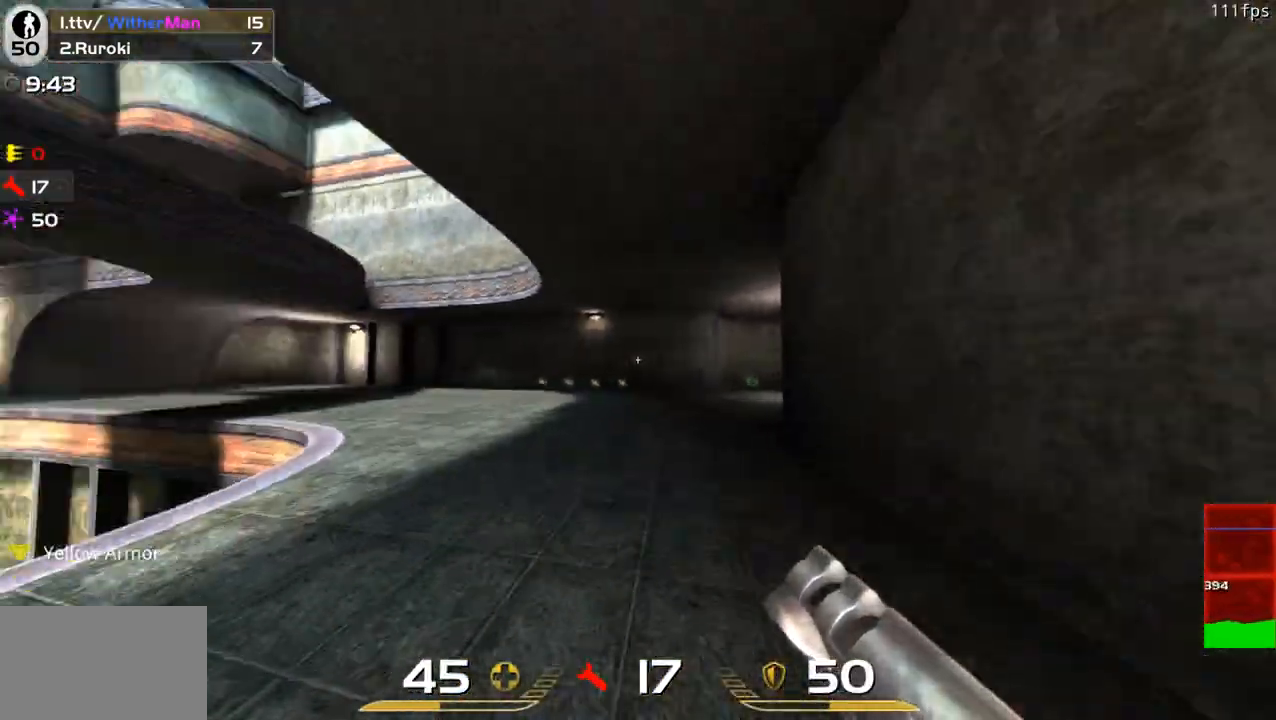
{"keys": ["a", "w"], "mouse": [], "events": [[133, "space", "up"]]}
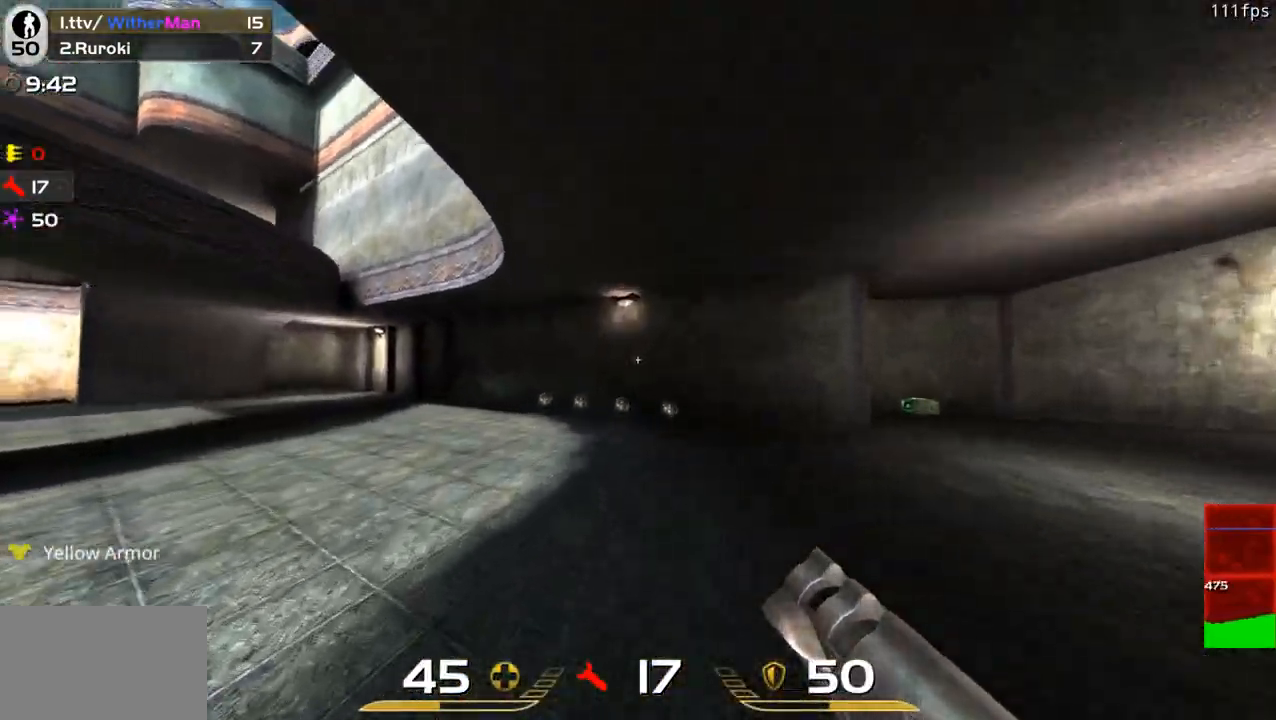
{"keys": ["a"], "mouse": [], "events": [[150, "a", "up"], [150, "space", "down"], [250, "w", "up"], [283, "space", "up"], [383, "s", "down"], [483, "a", "down"], [483, "s", "up"]]}
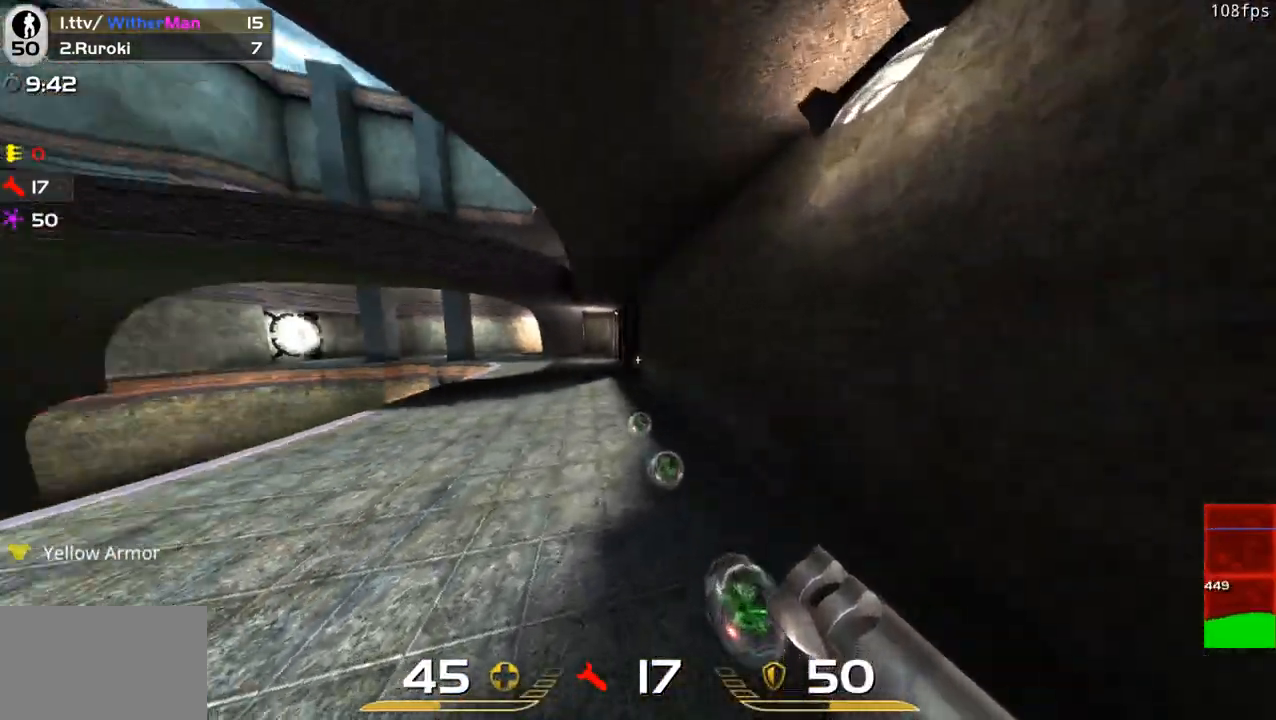
{"keys": ["a", "s"], "mouse": [], "events": [[250, "w", "down"], [300, "w", "up"], [450, "s", "down"]]}
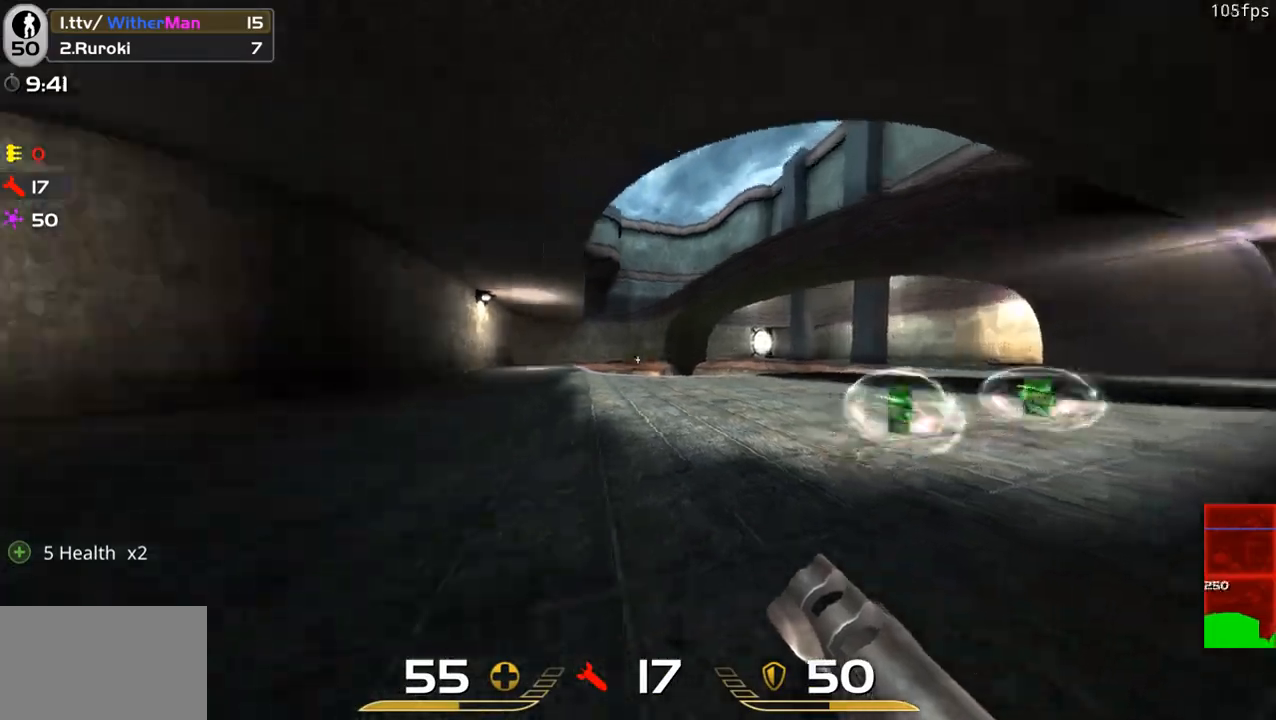
{"keys": ["w"], "mouse": [], "events": [[83, "s", "up"], [133, "a", "up"], [133, "d", "down"], [233, "w", "down"], [267, "d", "up"]]}
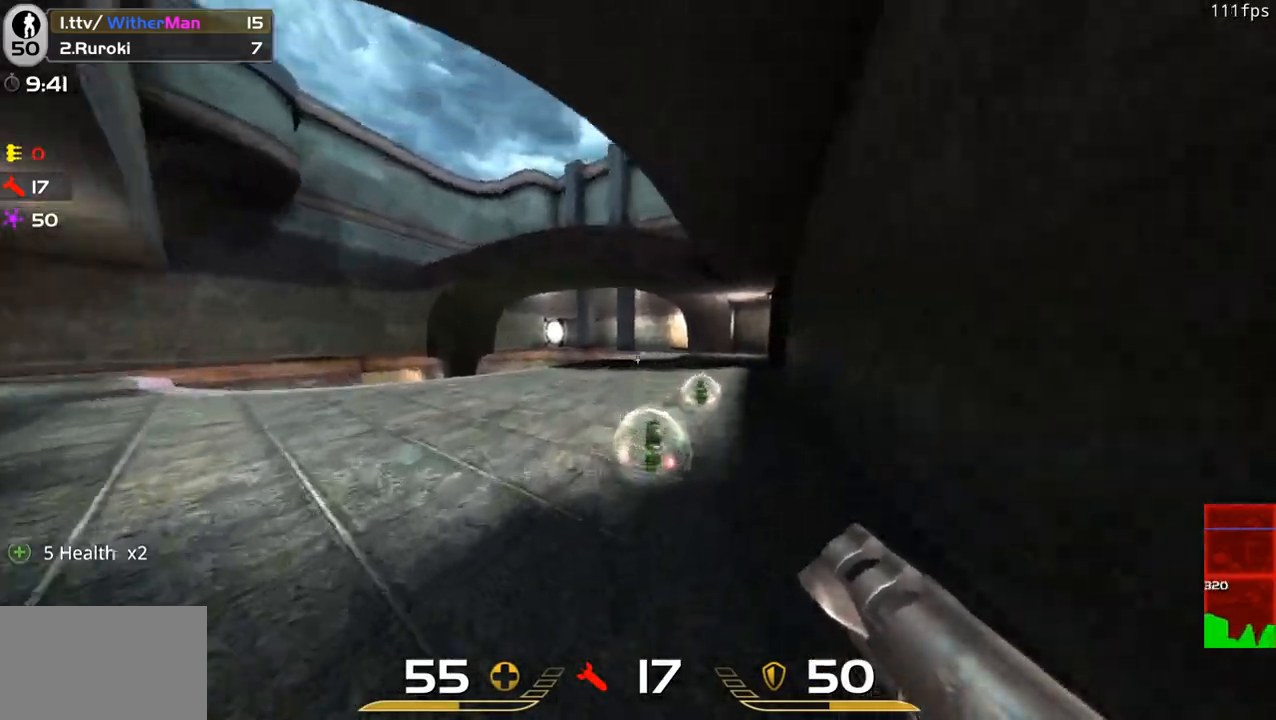
{"keys": ["a", "w"], "mouse": [], "events": [[200, "d", "down"], [233, "space", "down"], [333, "a", "down"], [383, "d", "up"], [433, "space", "up"]]}
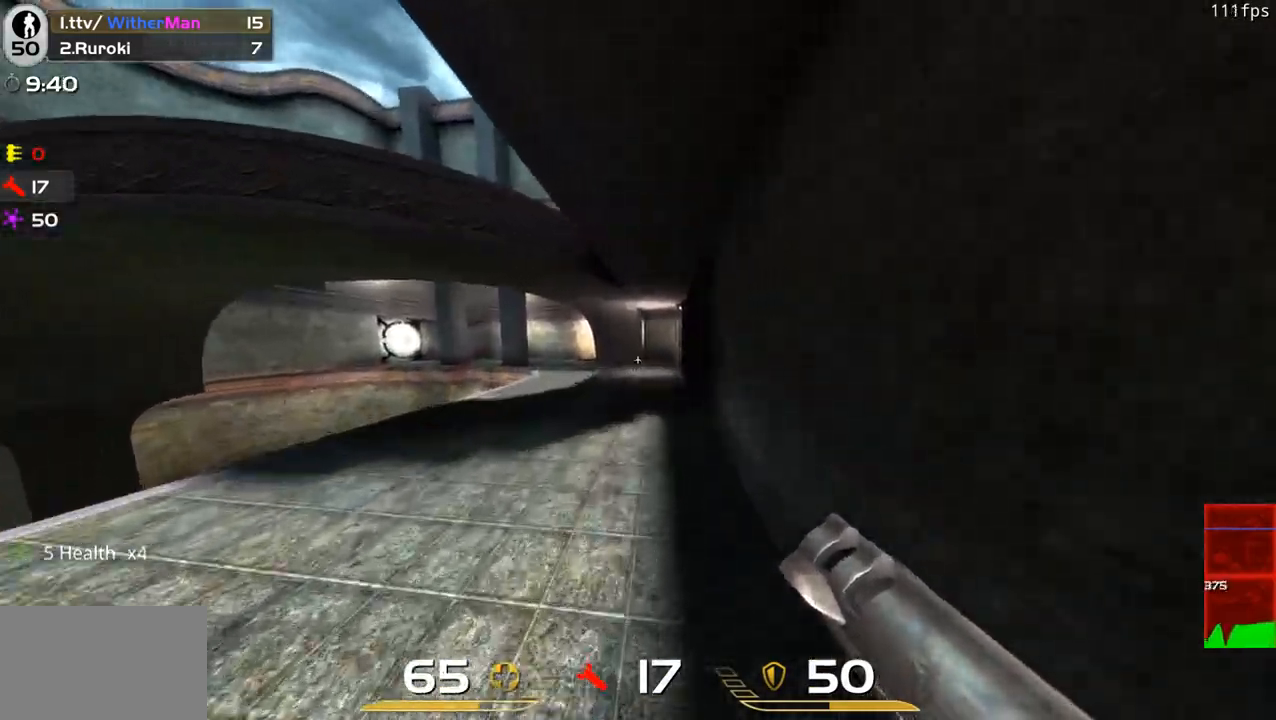
{"keys": ["a", "space", "w"], "mouse": [], "events": [[483, "space", "down"]]}
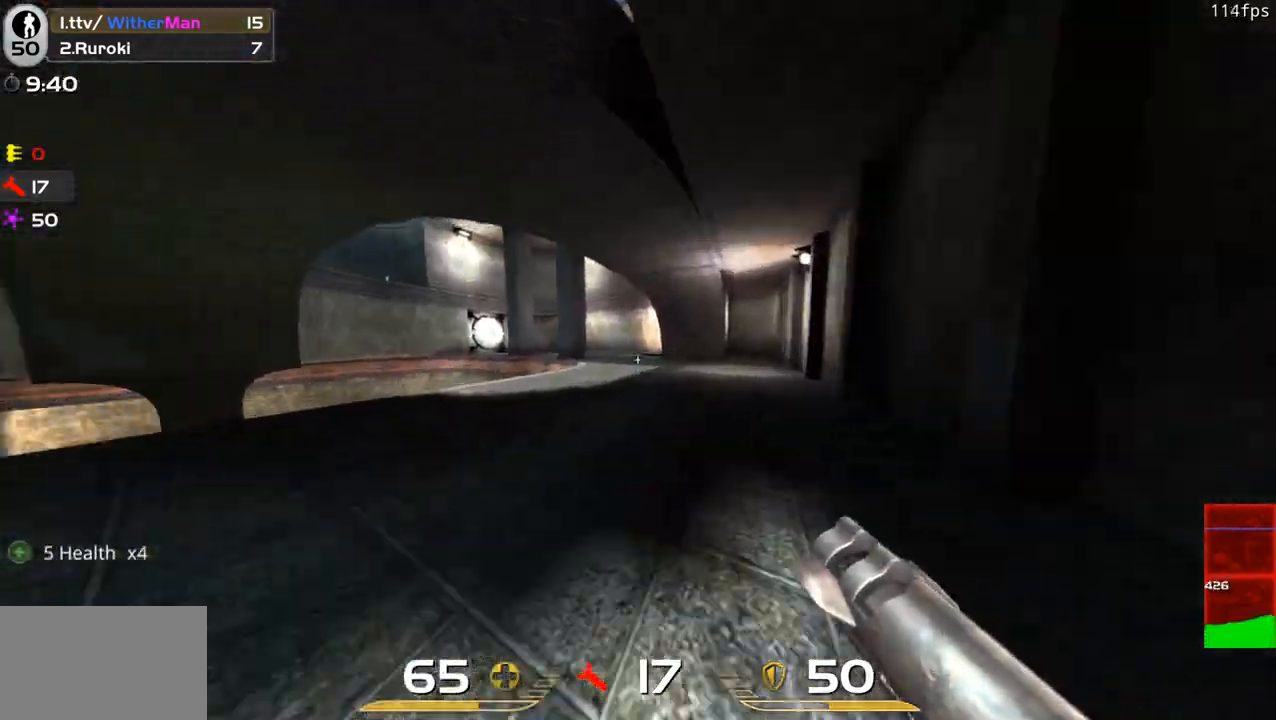
{"keys": ["a", "w"], "mouse": [], "events": [[133, "space", "up"]]}
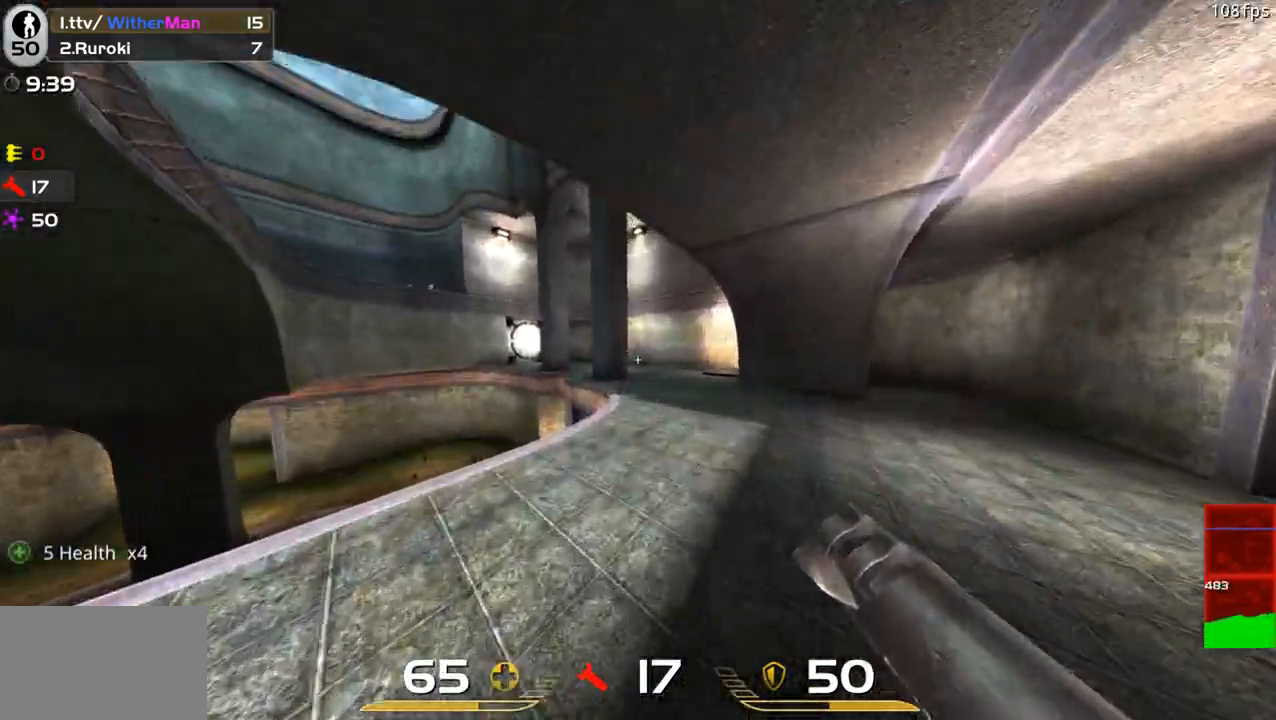
{"keys": ["a", "w"], "mouse": [], "events": [[100, "space", "down"], [250, "a", "up"], [250, "d", "down"], [333, "space", "up"], [483, "a", "down"], [483, "d", "up"]]}
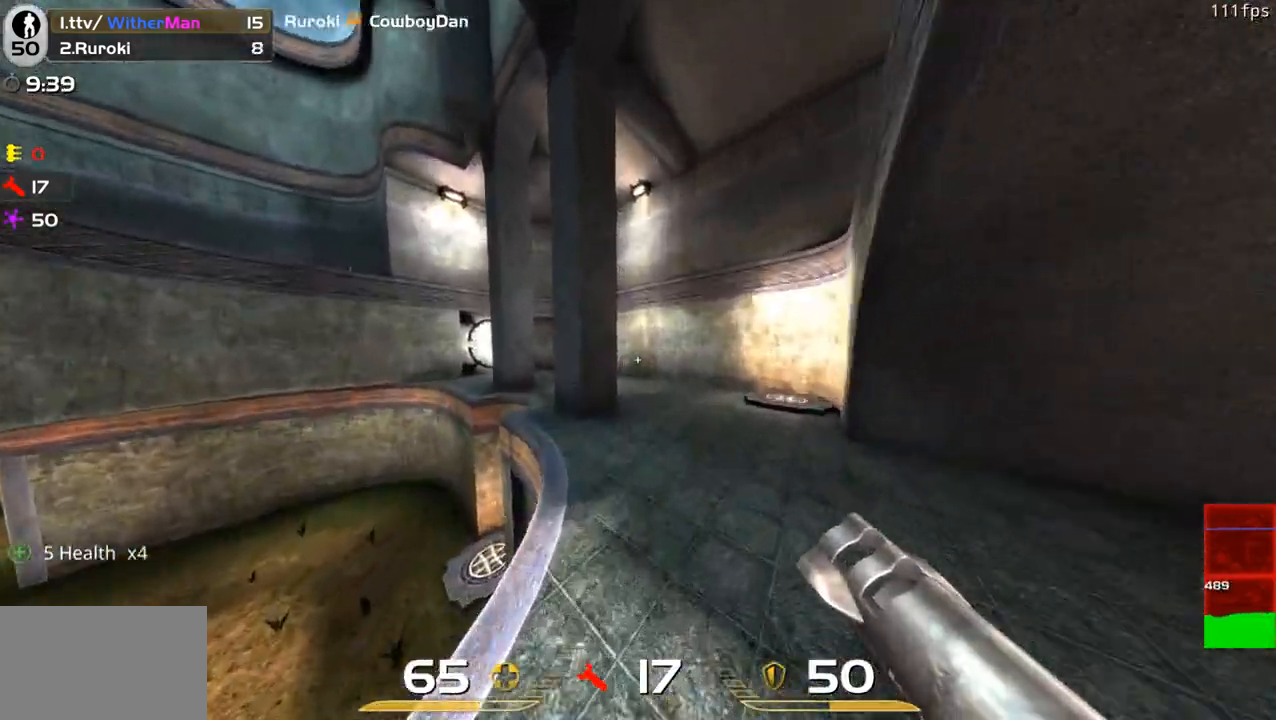
{"keys": ["a", "space", "w"], "mouse": [], "events": [[217, "a", "up"], [300, "a", "down"], [400, "space", "down"]]}
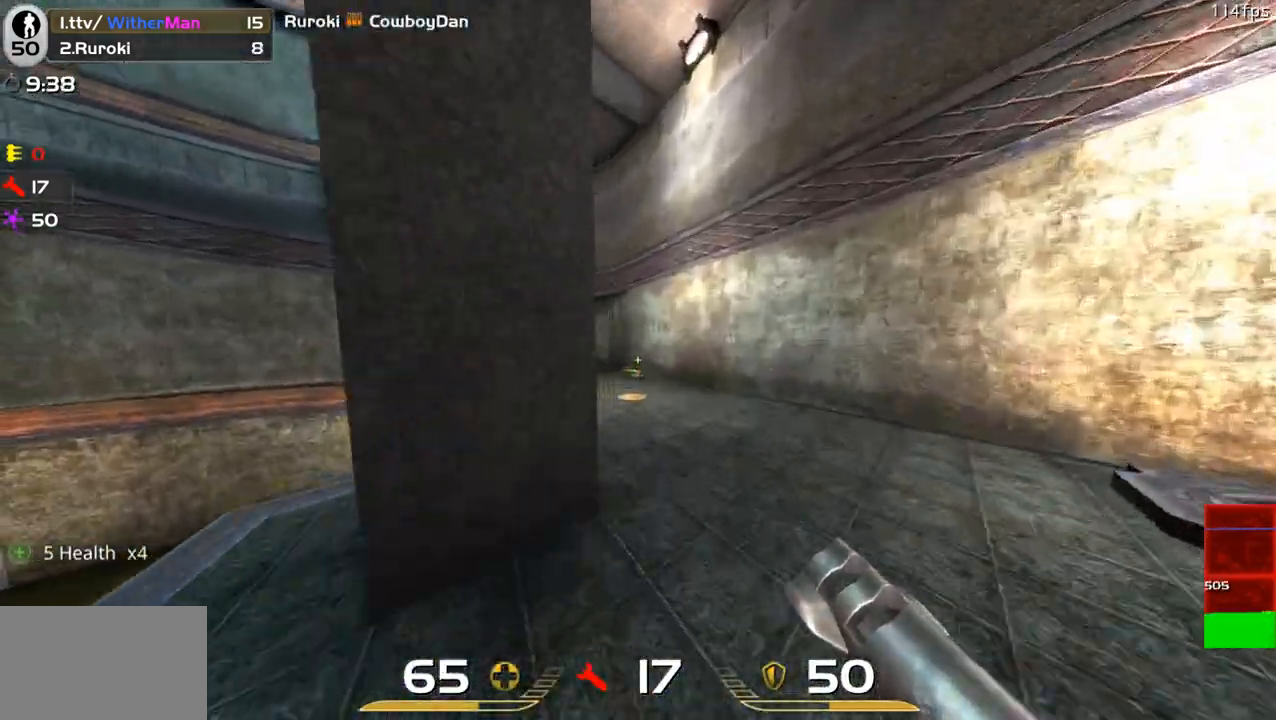
{"keys": ["a", "w"], "mouse": [], "events": [[33, "space", "up"]]}
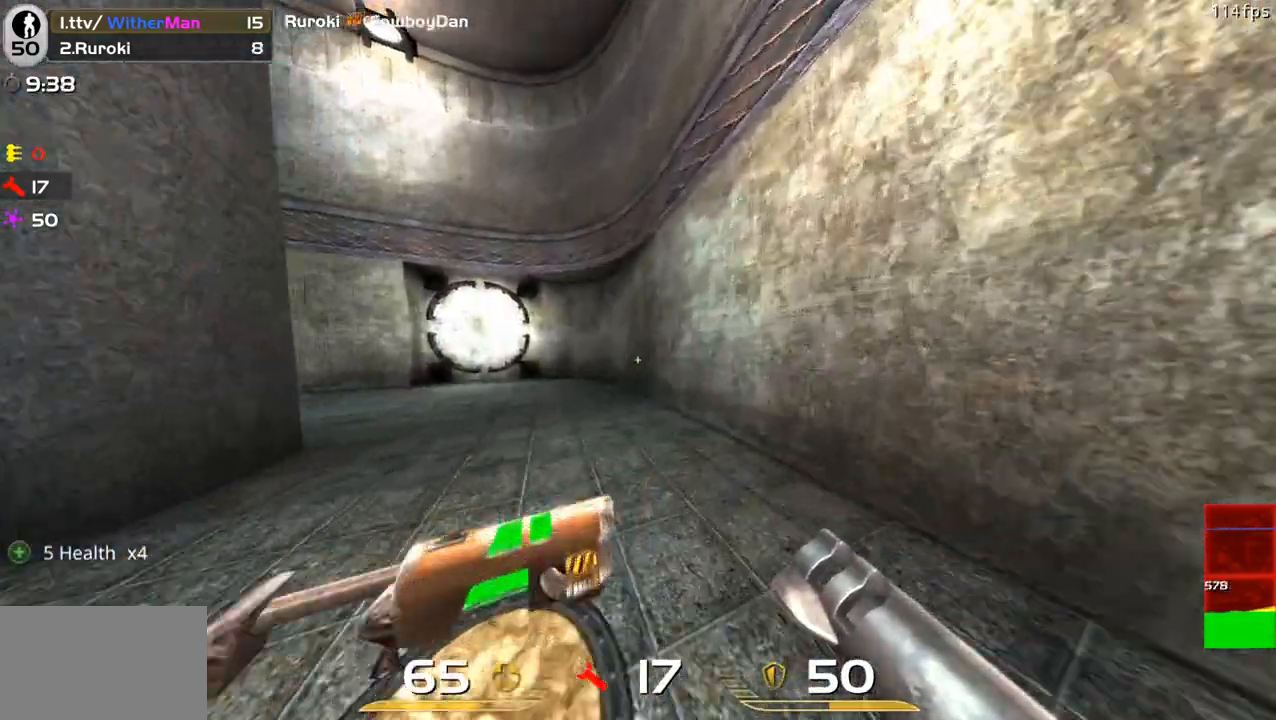
{"keys": ["a", "space", "w"], "mouse": [], "events": [[283, "space", "down"]]}
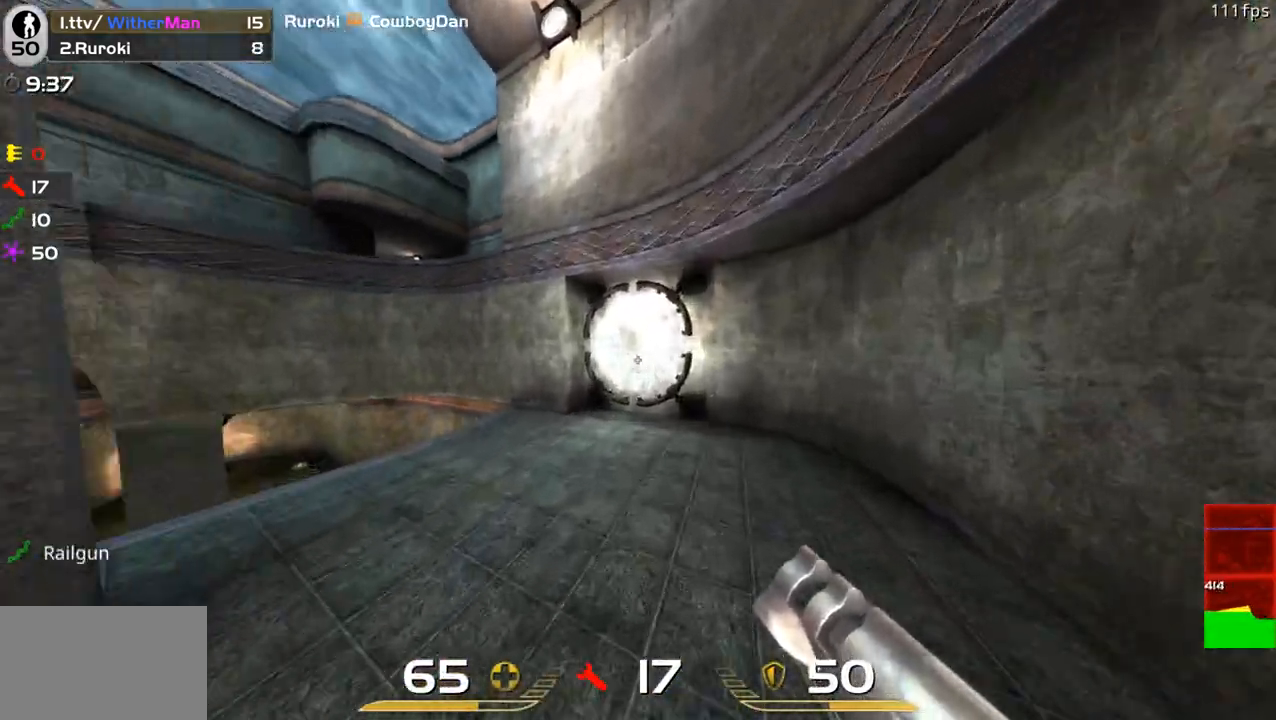
{"keys": ["d", "space", "w"], "mouse": [], "events": [[17, "space", "up"], [350, "a", "up"], [350, "d", "down"], [450, "space", "down"]]}
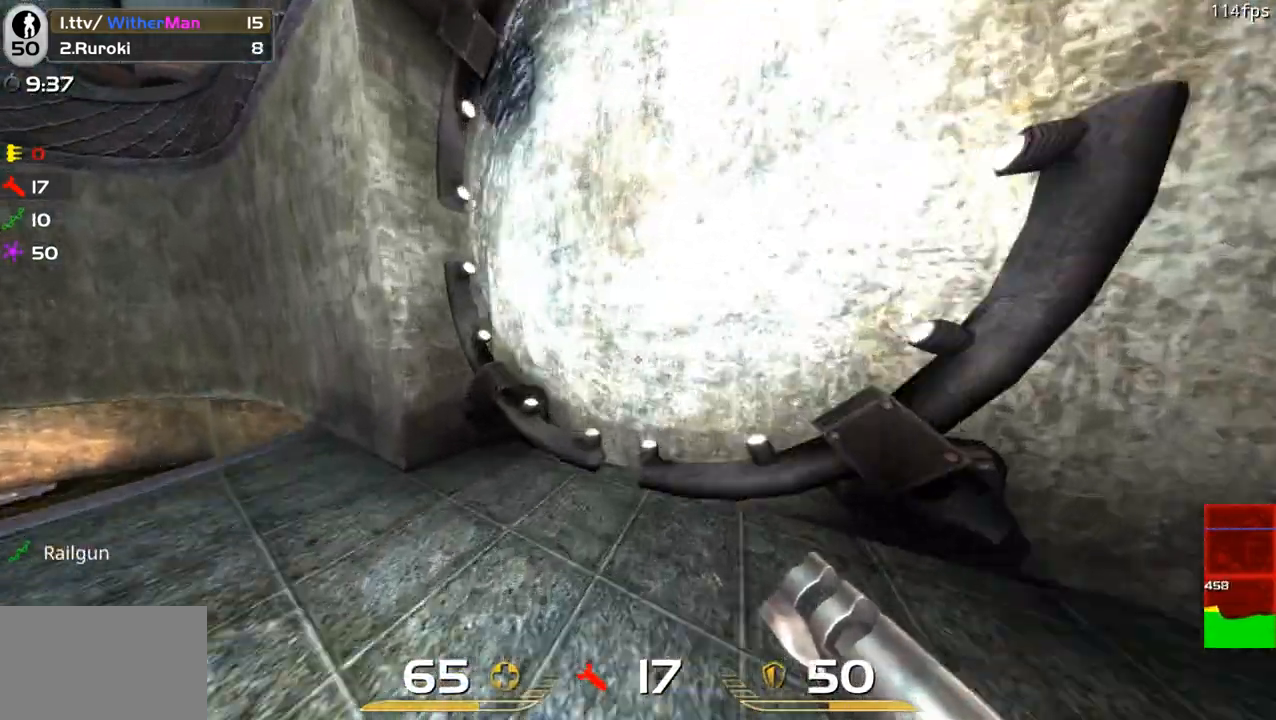
{"keys": ["d", "w"], "mouse": [], "events": [[367, "space", "up"]]}
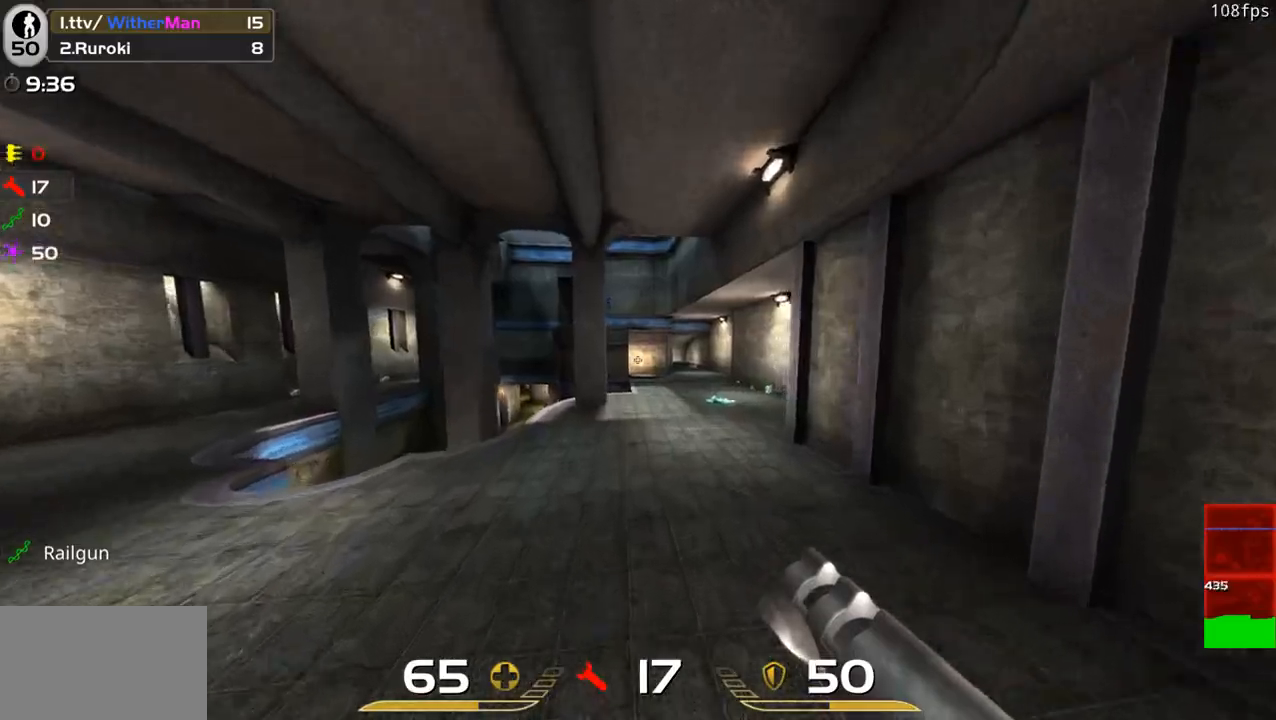
{"keys": ["a", "space", "w"], "mouse": [], "events": [[383, "a", "down"], [433, "d", "up"], [483, "space", "down"]]}
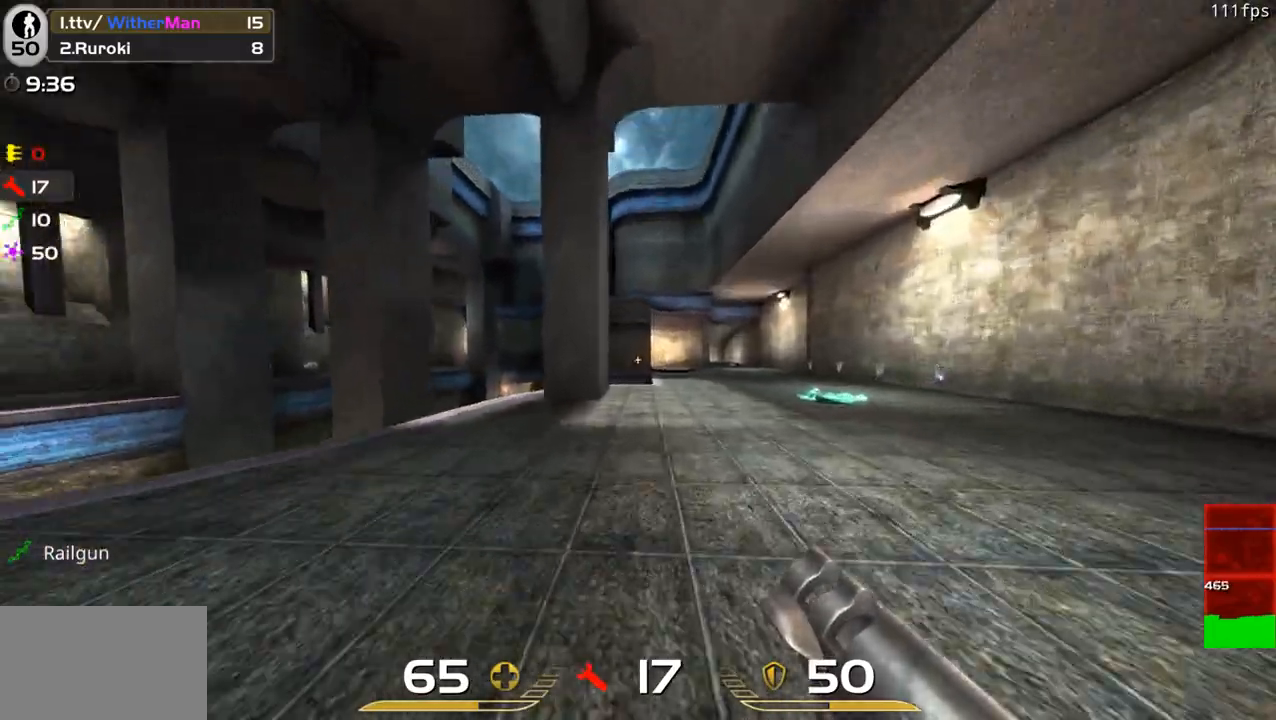
{"keys": ["a", "s"], "mouse": [], "events": [[117, "w", "up"], [217, "space", "up"], [400, "s", "down"]]}
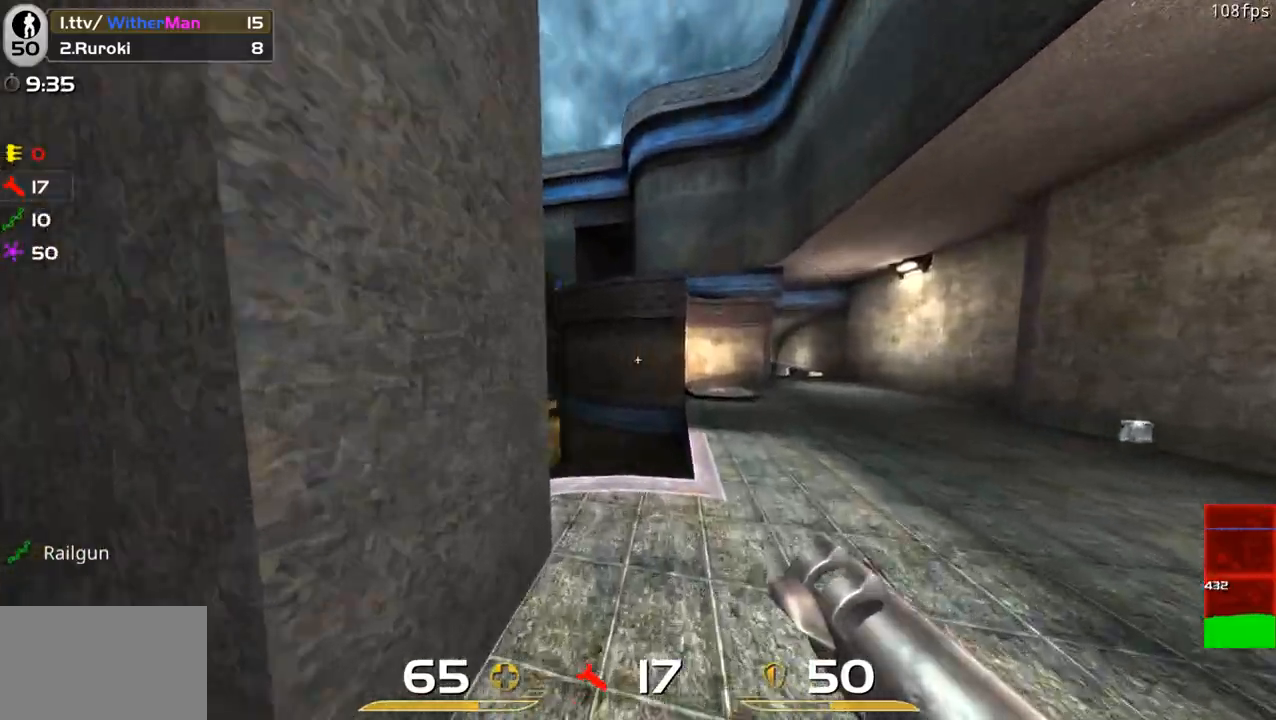
{"keys": ["a"], "mouse": [], "events": [[217, "s", "up"], [217, "space", "down"], [267, "mouse_left", "down"], [300, "mouse_left", "up"], [367, "space", "up"]]}
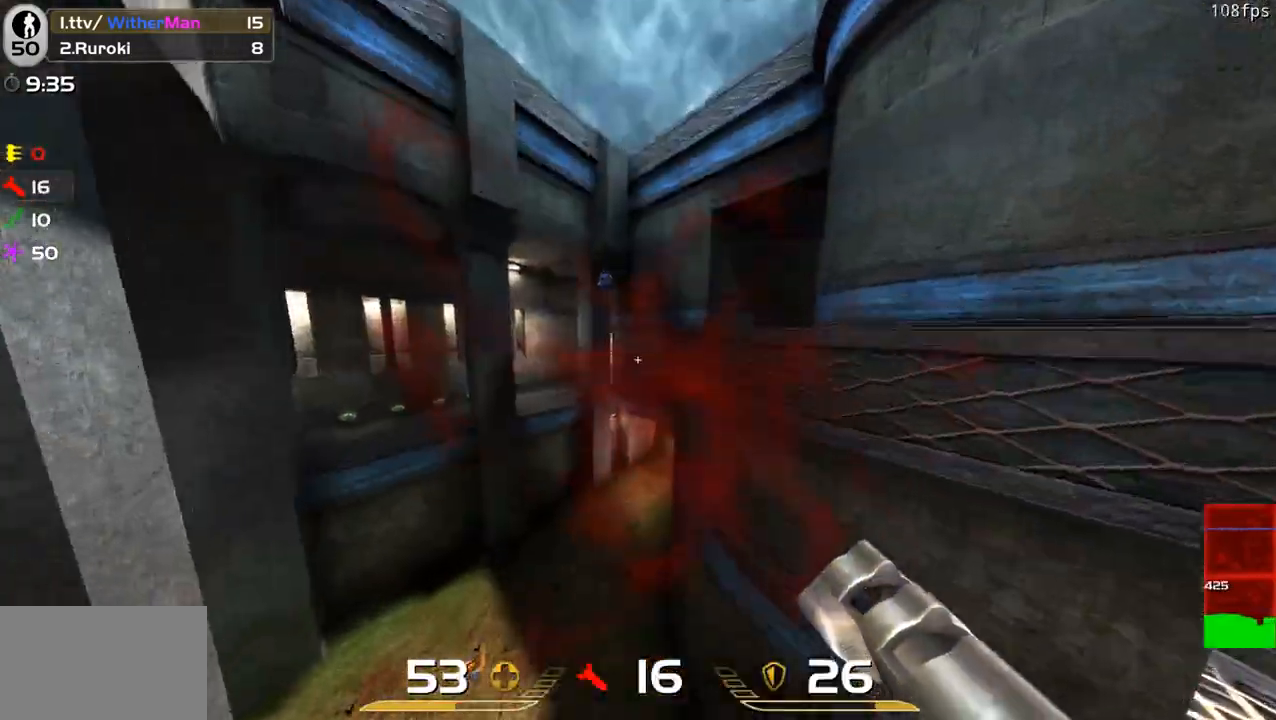
{"keys": ["a", "w"], "mouse": [], "events": [[283, "w", "down"]]}
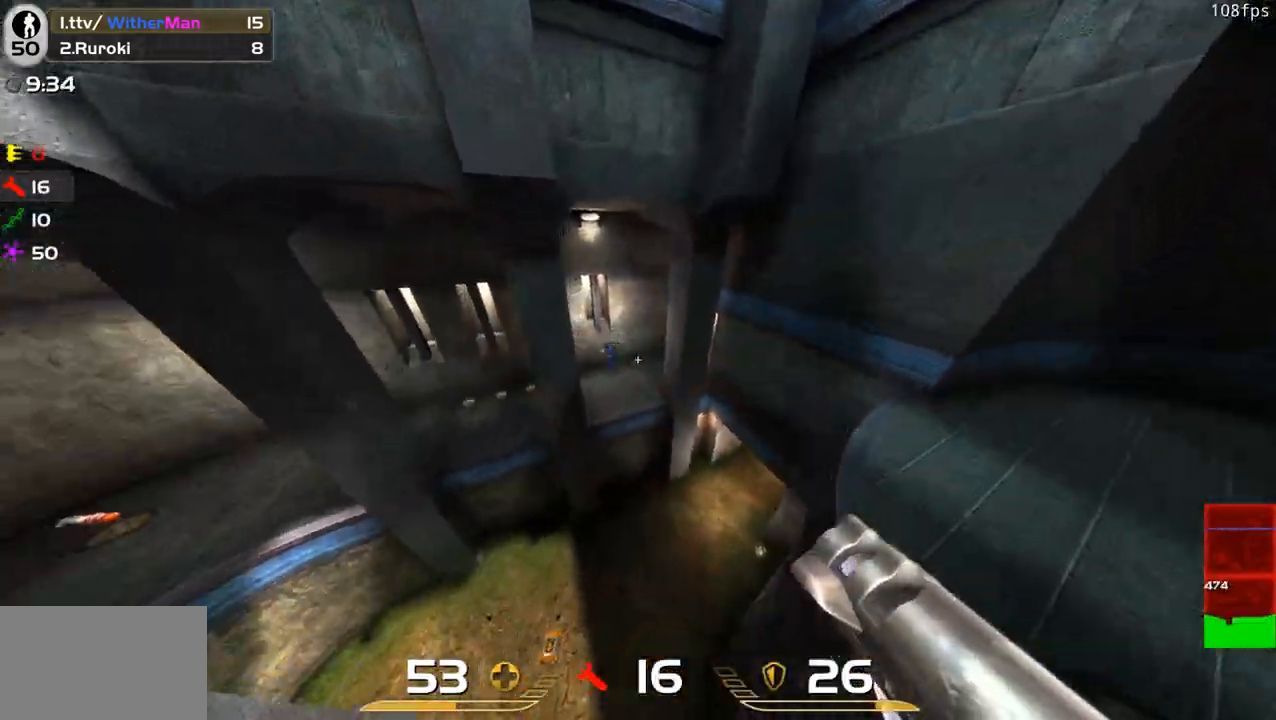
{"keys": ["a", "w"], "mouse": [], "events": []}
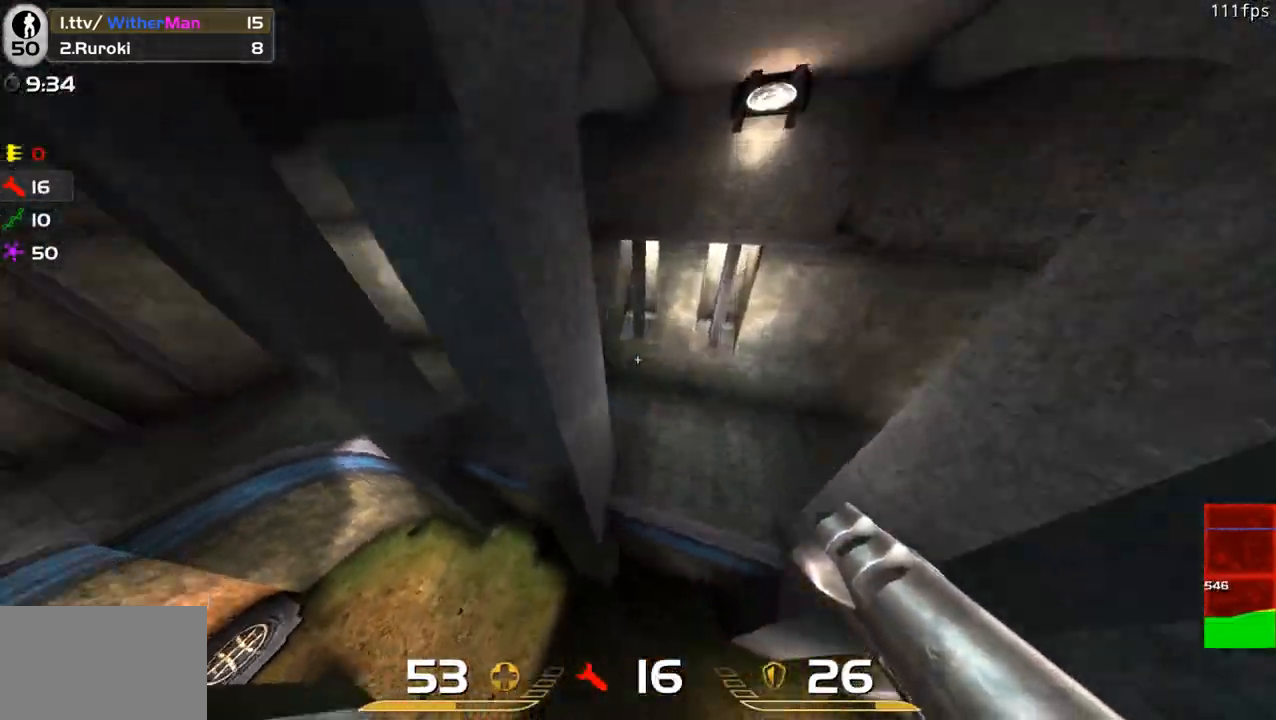
{"keys": ["a", "w"], "mouse": [], "events": [[317, "mouse_left", "down"], [367, "a", "up"], [417, "a", "down"], [417, "mouse_left", "up"]]}
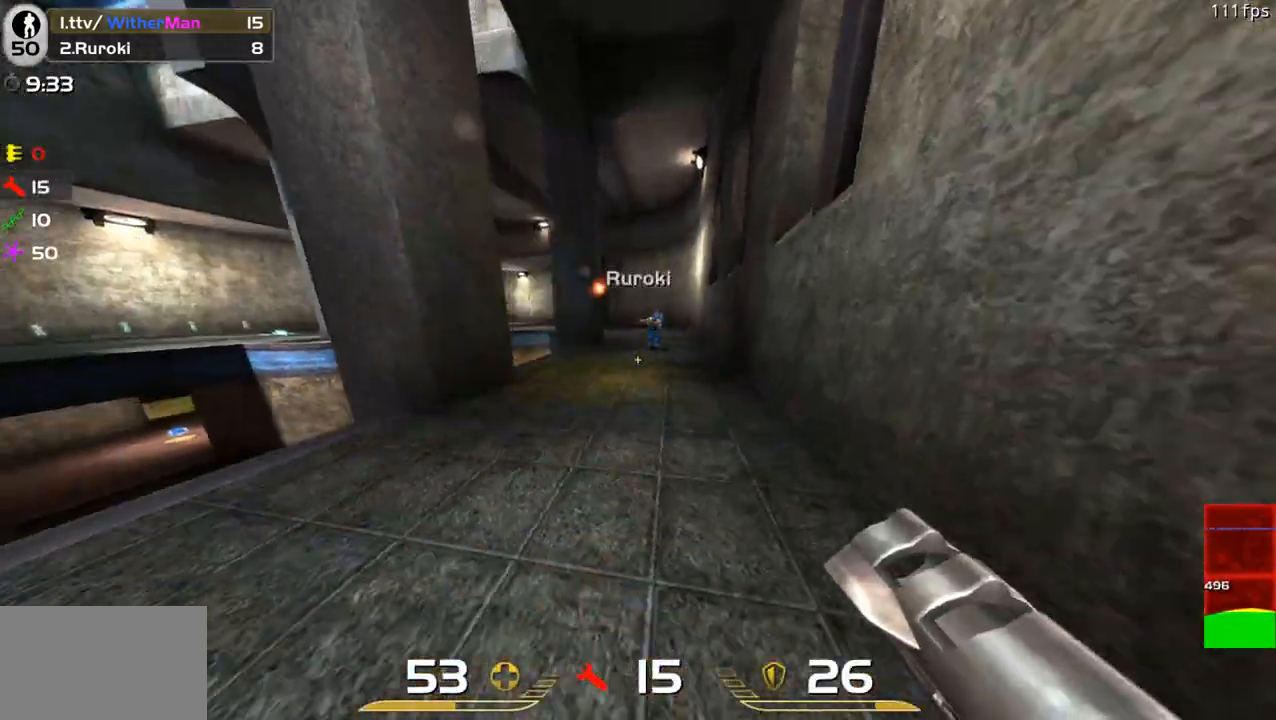
{"keys": ["w"], "mouse": [], "events": [[100, "a", "up"], [150, "a", "down"], [333, "a", "up"], [333, "space", "down"], [483, "space", "up"]]}
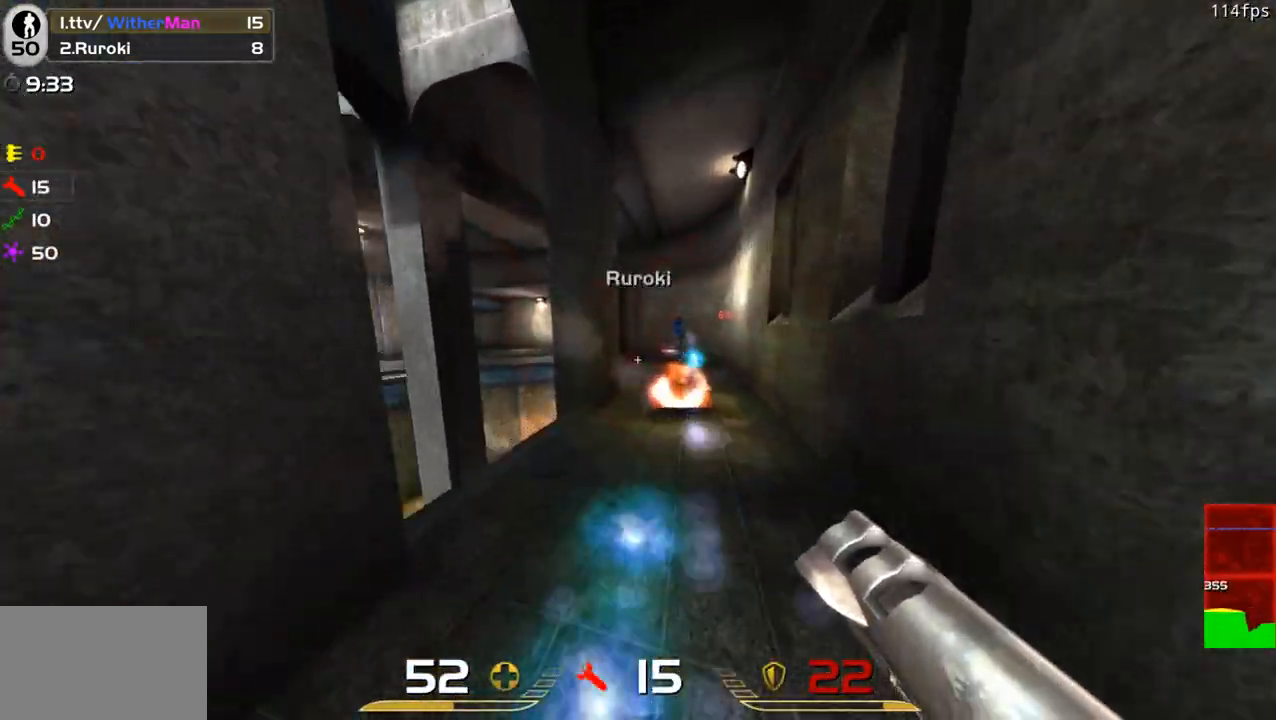
{"keys": ["d", "w"], "mouse": [], "events": [[167, "d", "down"], [167, "mouse_left", "down"], [167, "w", "up"], [300, "mouse_left", "up"], [400, "w", "down"]]}
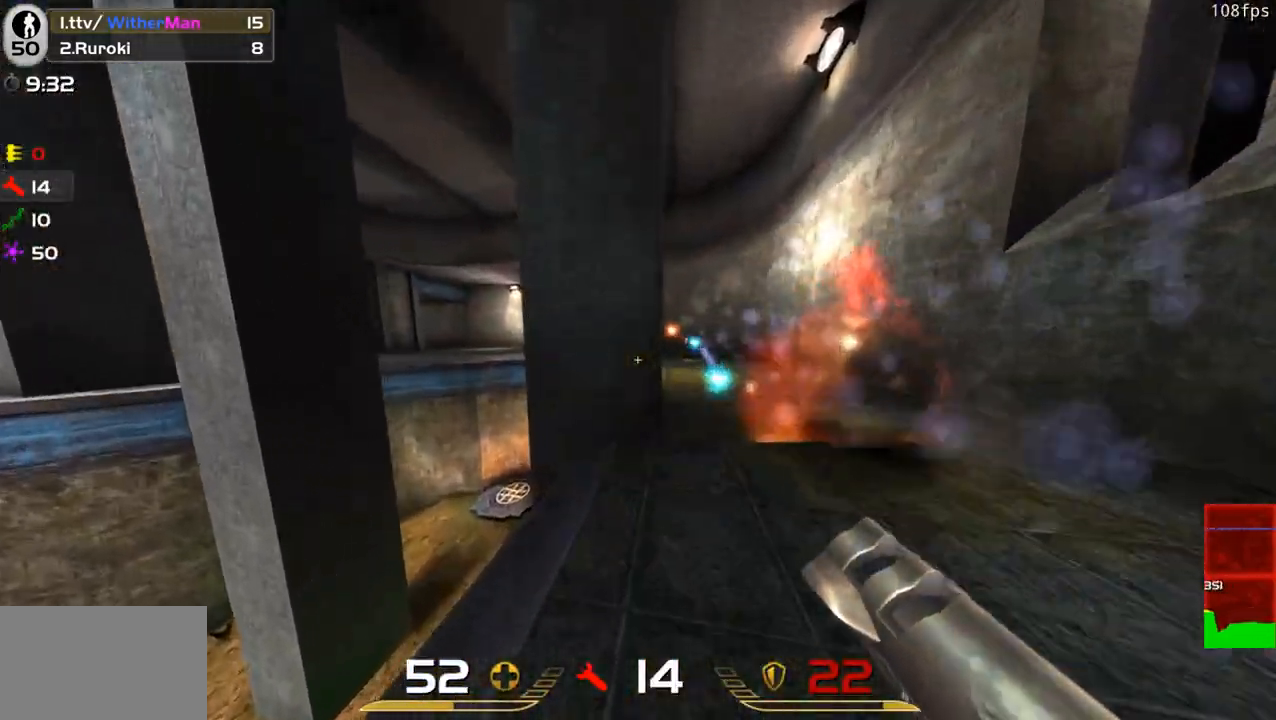
{"keys": ["a"], "mouse": ["left"], "events": [[33, "w", "up"], [233, "w", "down"], [417, "d", "up"], [467, "a", "down"], [500, "mouse_left", "down"], [500, "w", "up"]]}